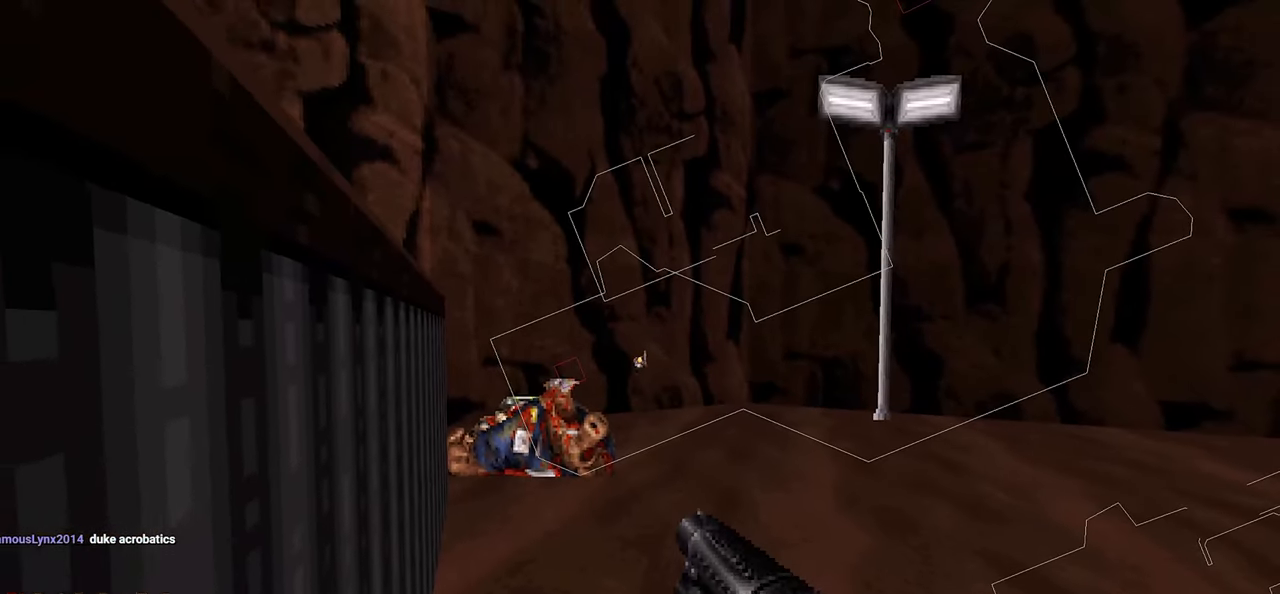
Gameplay with keyboard and mouse; each line is a JSON object with the keys and mouse buttons held at the frame after it. "events" lists presses ("down") and releases ("up") of "1", "2", "3", "4", "a", "alt", "c", "ctrl", "d", "e", "f", "q", "r", "s", "shift", "space", "tab", "v", "w", "x", "z" and "mouse_wheel" between this image and that frame as [ms after this image, input, new state], when the widget could be followed in between. "mouse_wheel" = the "wheel" button of the "mouse" list. No other keys are recorded. "wheel" means that the mouse wheel is clicked or scrolled. "mouse_move" is the direction in which the mouse moves at that frame (one of eight, or "still"), when it could be read.
{"keys": [], "mouse": [], "mouse_move": "still", "events": [[217, "tab", "down"], [300, "tab", "up"]]}
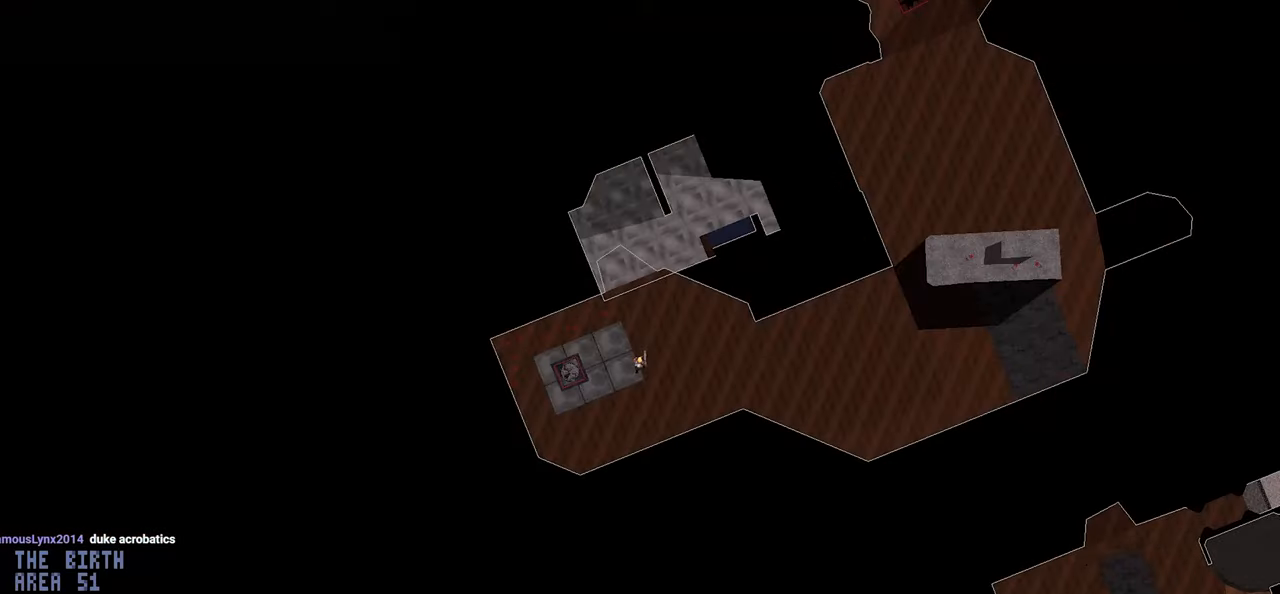
{"keys": [], "mouse": [], "mouse_move": "still", "events": [[184, "tab", "down"], [284, "tab", "up"]]}
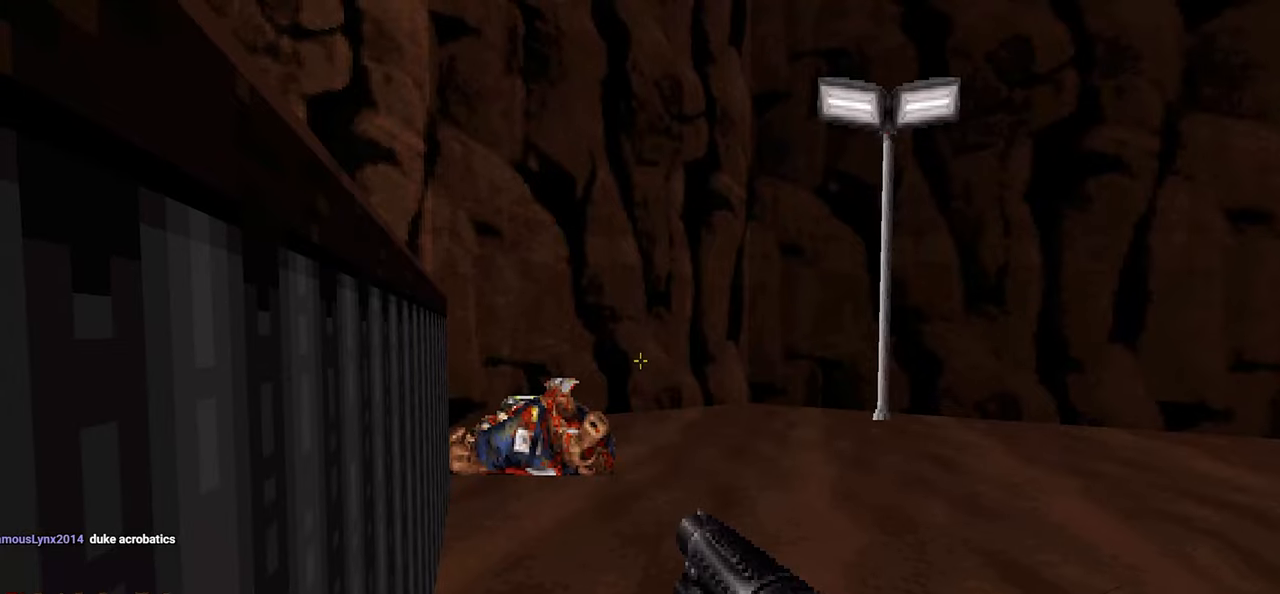
{"keys": [], "mouse": [], "mouse_move": "right", "events": []}
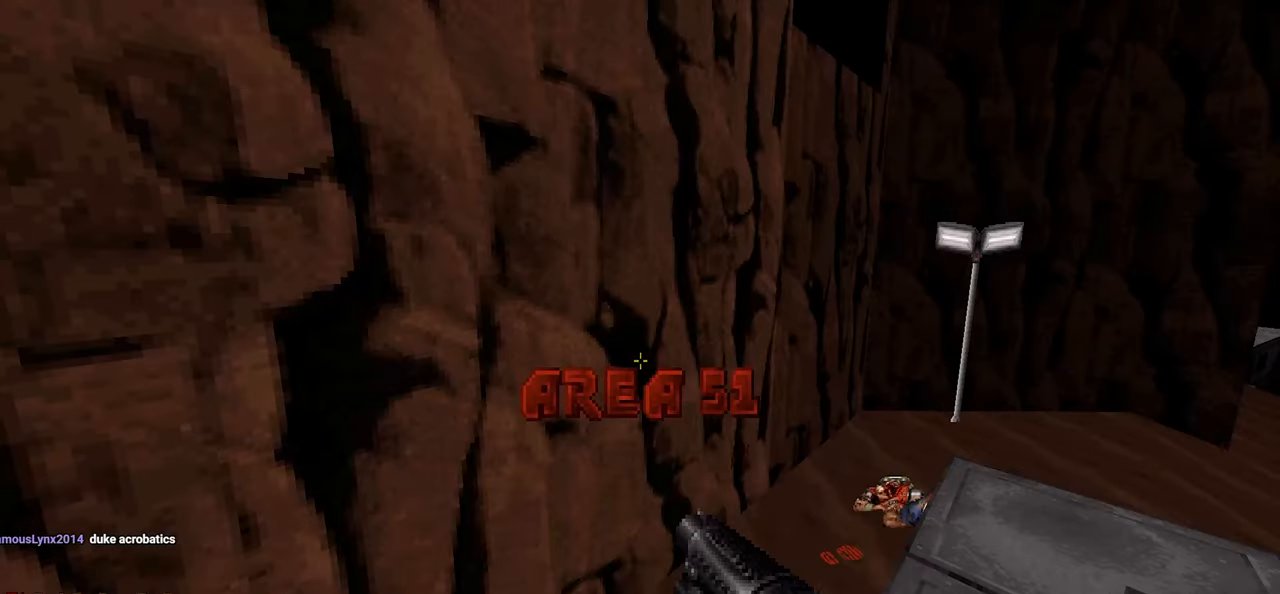
{"keys": [], "mouse": [], "mouse_move": "up-left", "events": [[217, "d", "down"], [217, "w", "down"], [450, "w", "up"], [500, "d", "up"]]}
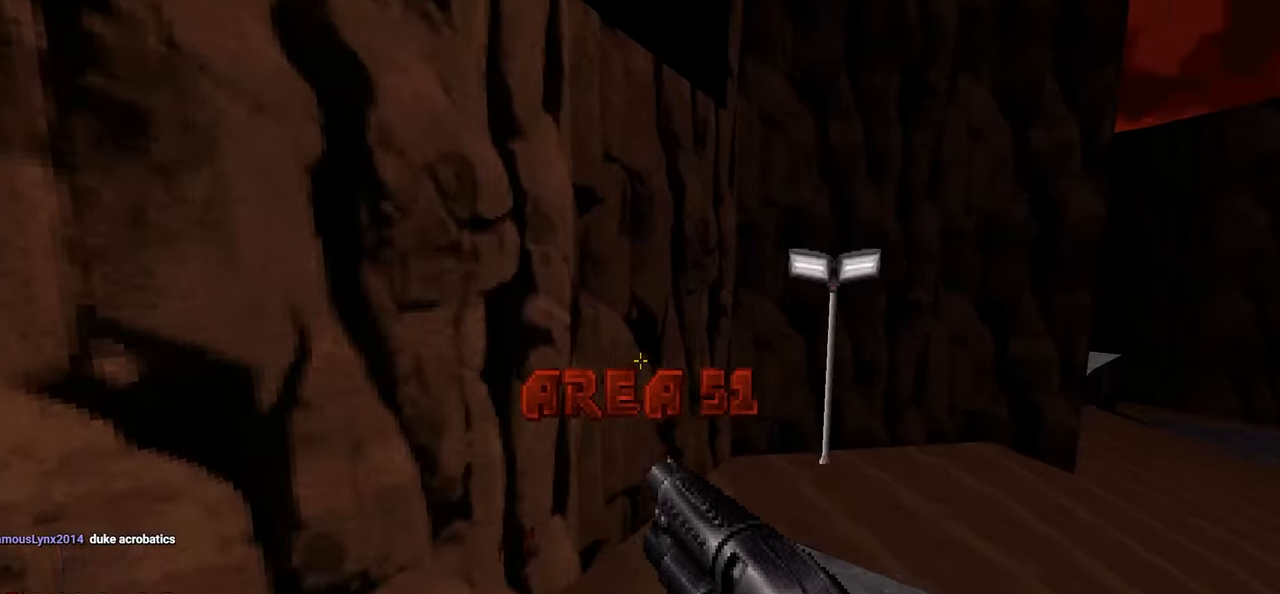
{"keys": ["w"], "mouse": [], "mouse_move": "still", "events": [[367, "d", "down"], [367, "w", "down"], [434, "d", "up"]]}
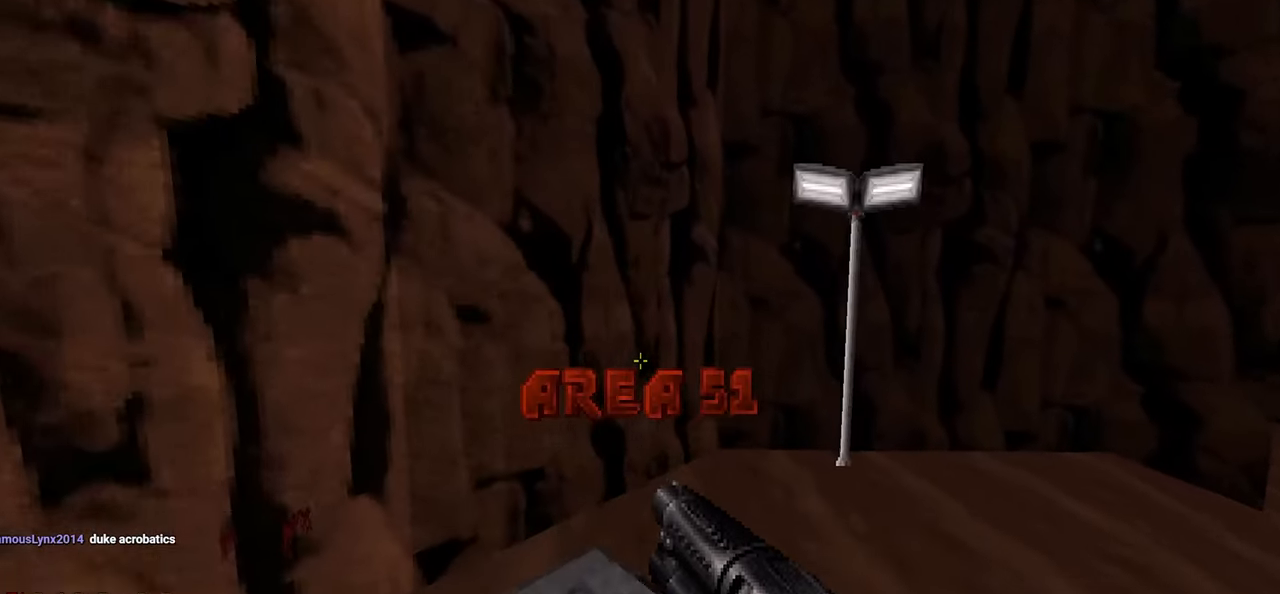
{"keys": [], "mouse": [], "mouse_move": "right", "events": [[100, "w", "up"], [150, "a", "down"], [250, "a", "up"]]}
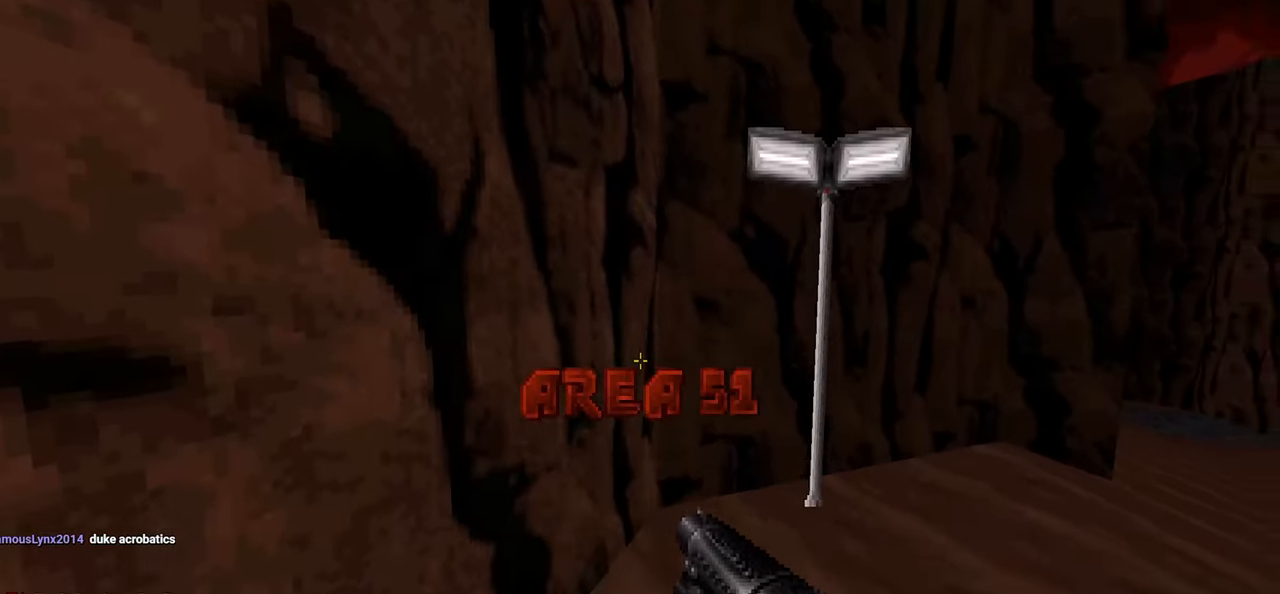
{"keys": [], "mouse": [], "mouse_move": "right", "events": [[34, "w", "down"], [117, "w", "up"], [350, "a", "down"], [400, "a", "up"]]}
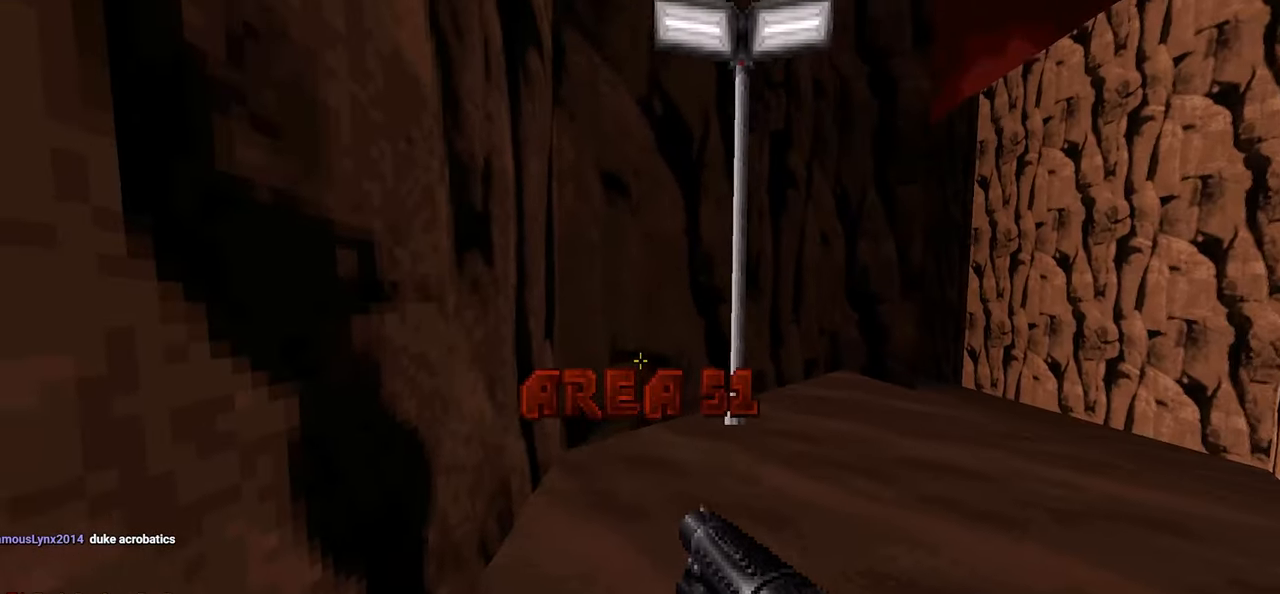
{"keys": ["w"], "mouse": [], "mouse_move": "right", "events": [[417, "w", "down"]]}
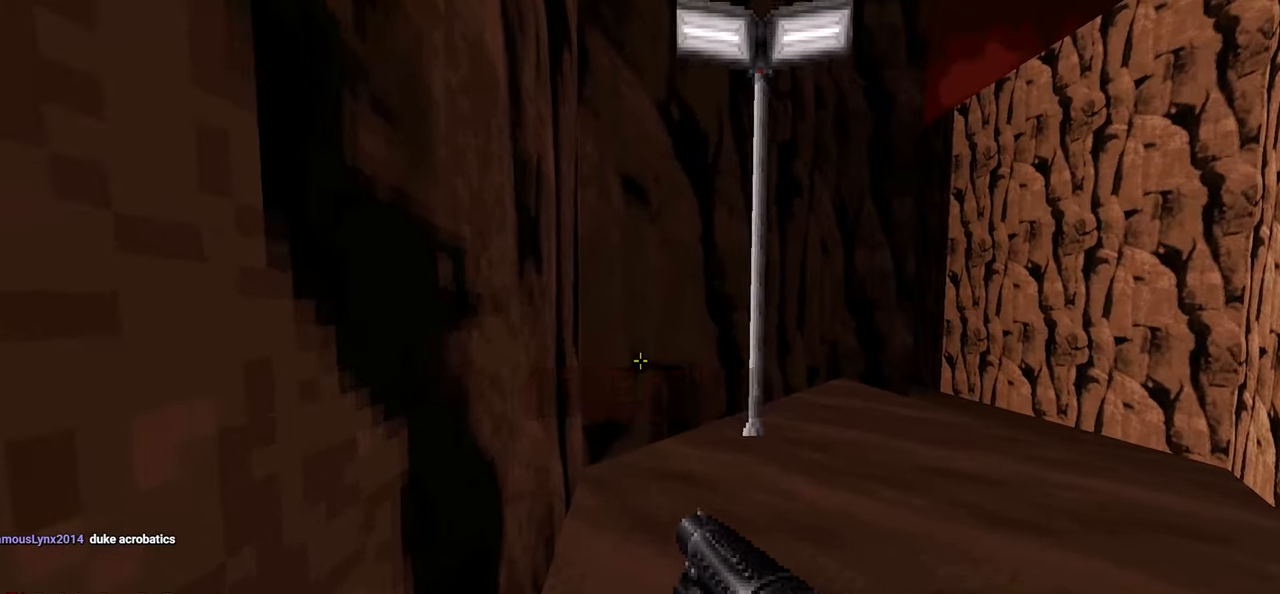
{"keys": [], "mouse": [], "mouse_move": "up", "events": [[17, "w", "up"], [200, "a", "down"], [250, "a", "up"]]}
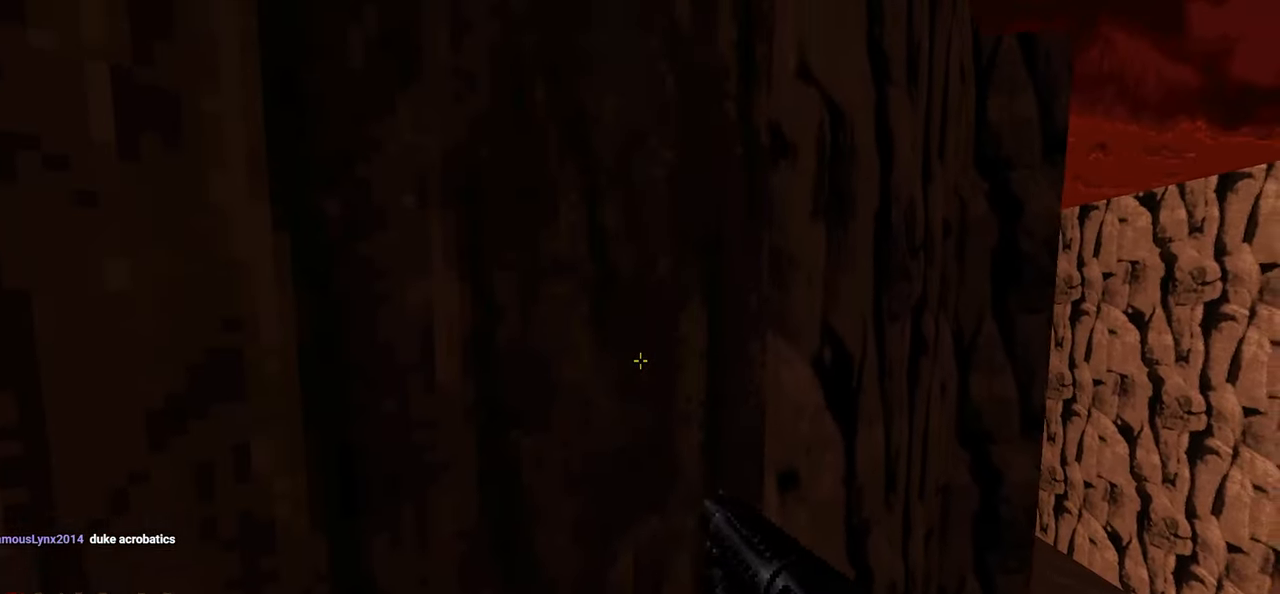
{"keys": [], "mouse": [], "mouse_move": "still", "events": []}
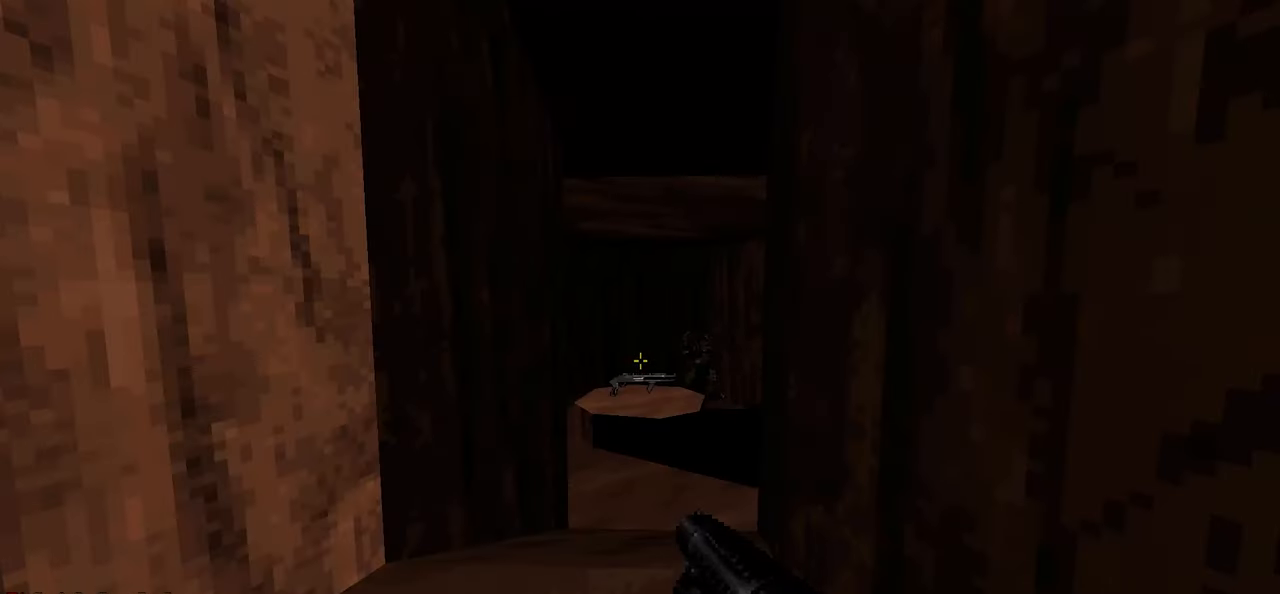
{"keys": [], "mouse": [], "mouse_move": "still", "events": [[234, "a", "down"], [267, "a", "up"]]}
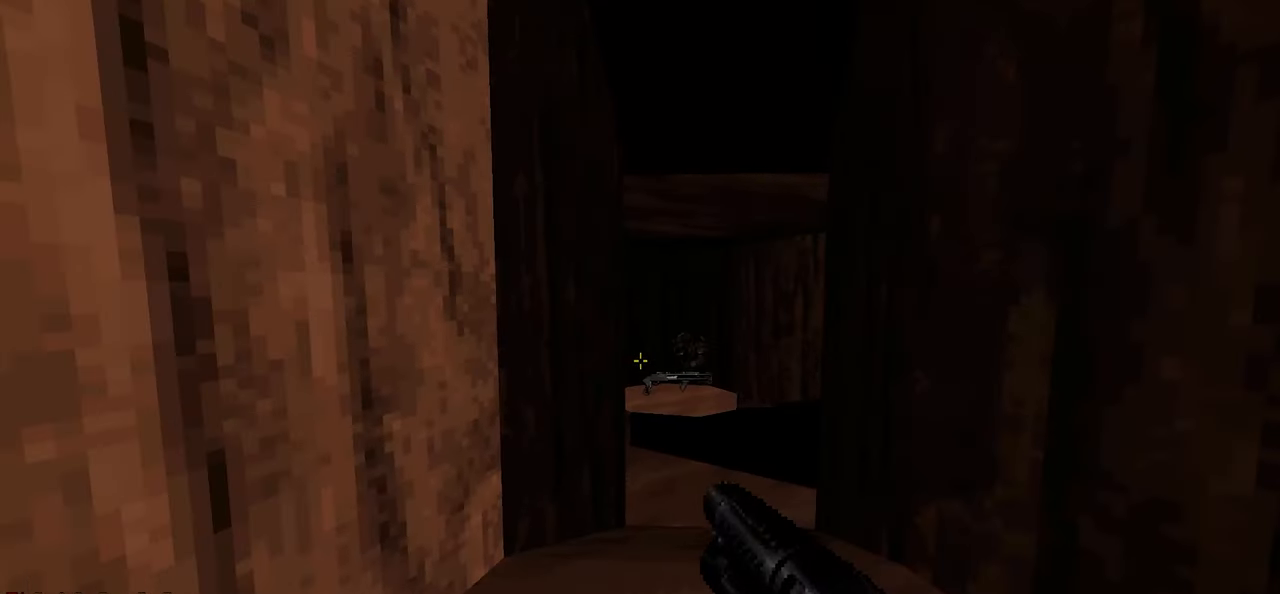
{"keys": [], "mouse": [], "mouse_move": "still", "events": []}
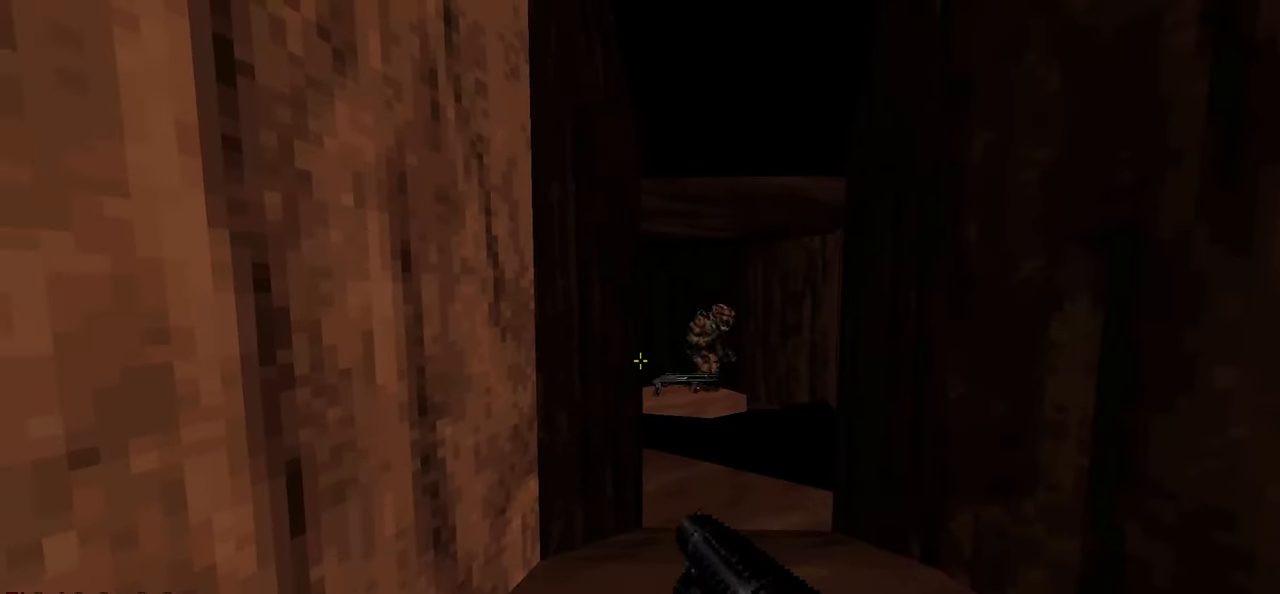
{"keys": [], "mouse": [], "mouse_move": "still", "events": [[167, "d", "down"], [267, "d", "up"]]}
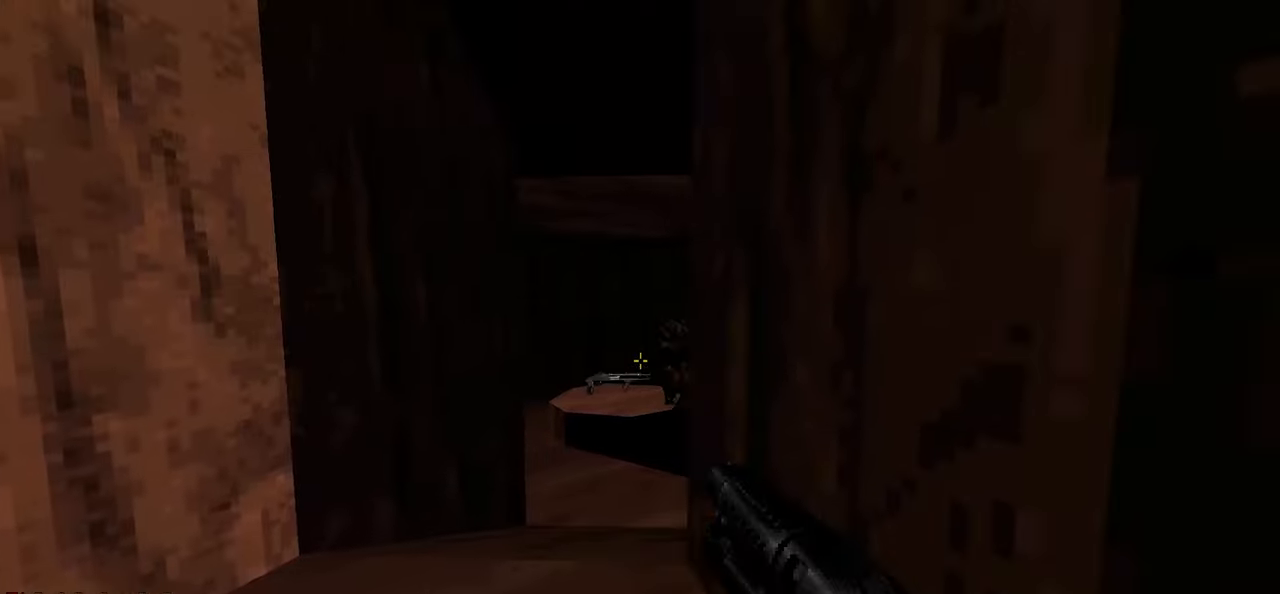
{"keys": ["c"], "mouse": [], "mouse_move": "still", "events": [[467, "c", "down"]]}
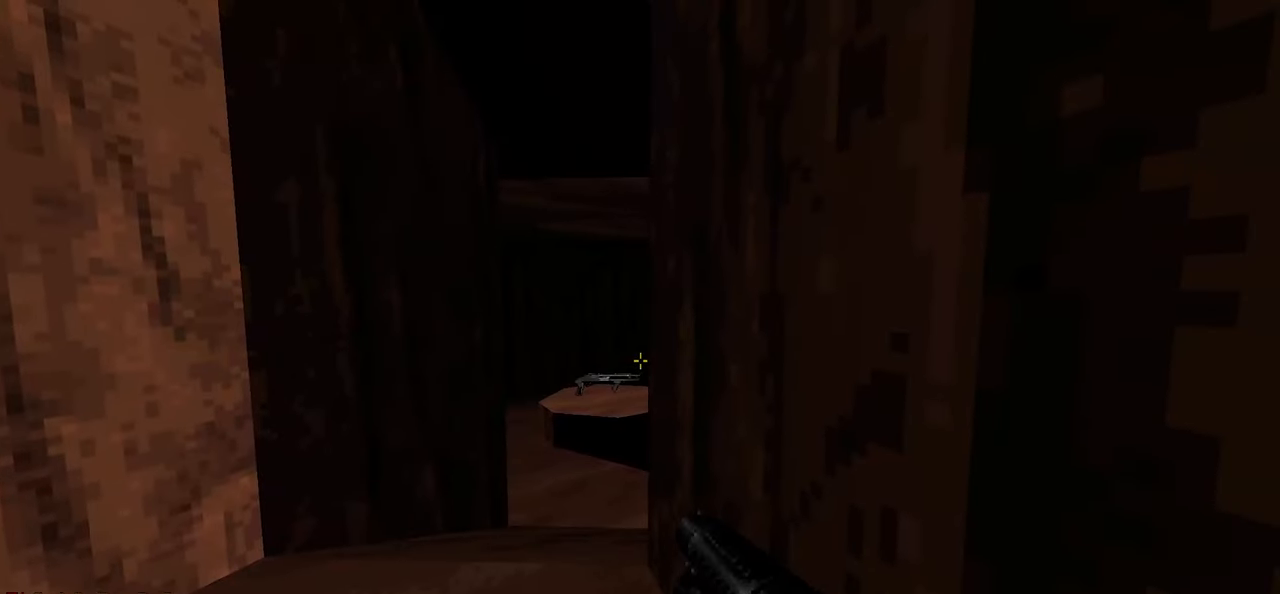
{"keys": [], "mouse": [], "mouse_move": "still", "events": [[17, "c", "up"]]}
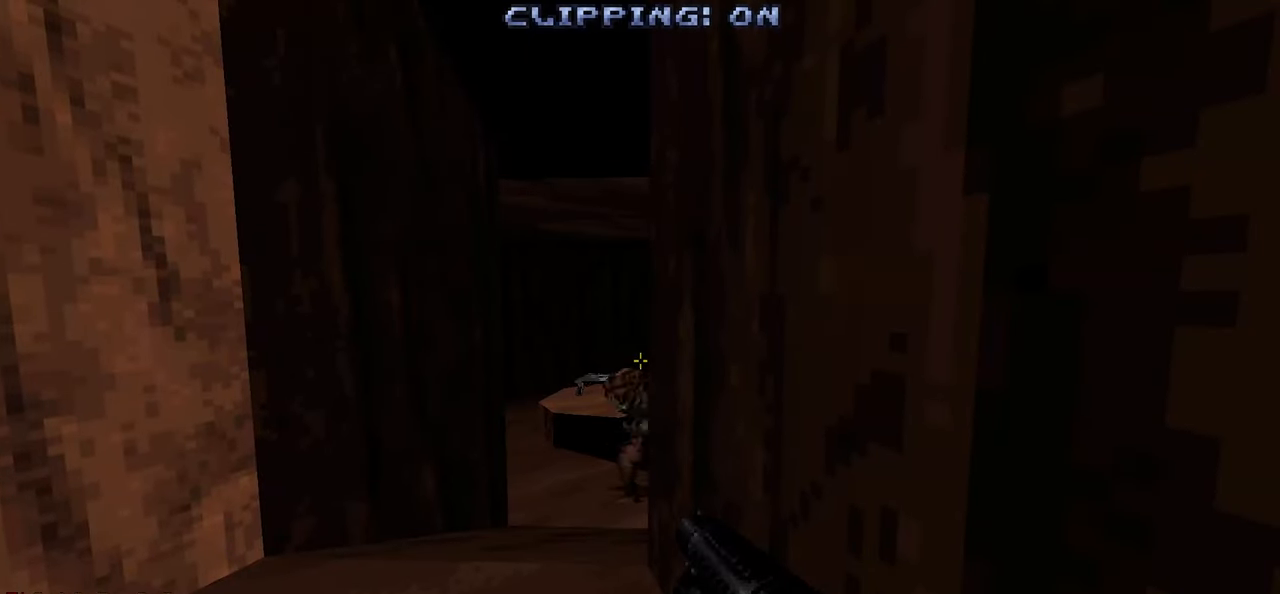
{"keys": ["d"], "mouse": [], "mouse_move": "still", "events": [[117, "a", "down"], [117, "w", "down"], [350, "a", "up"], [350, "w", "up"], [400, "d", "down"]]}
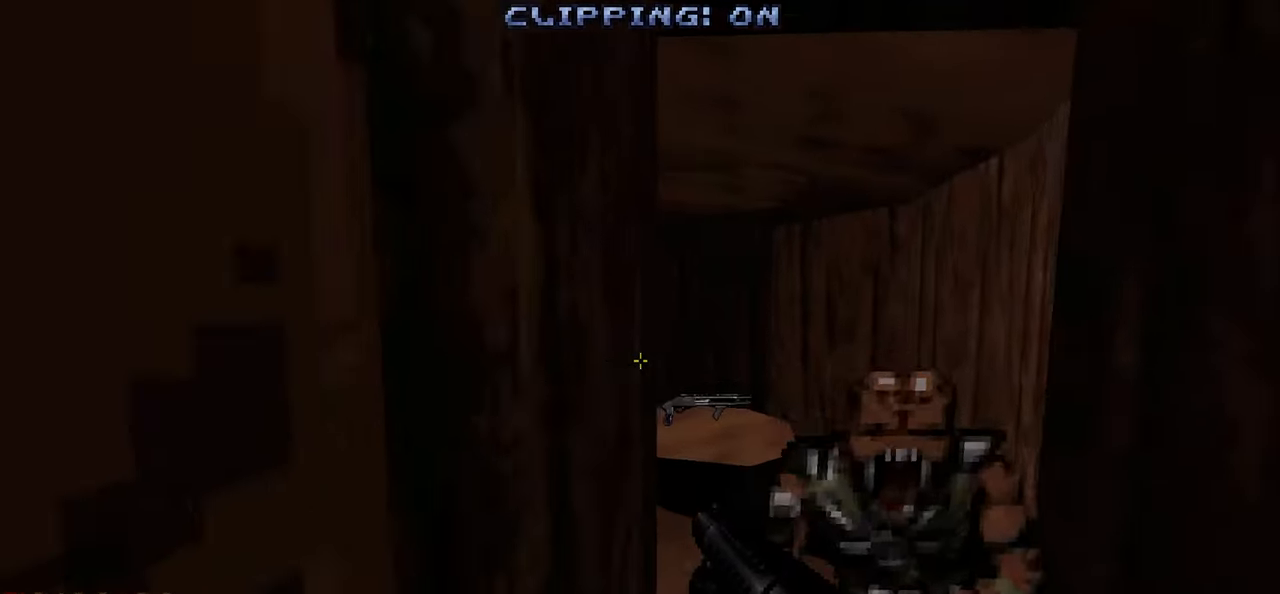
{"keys": [], "mouse": [], "mouse_move": "still", "events": [[33, "d", "up"]]}
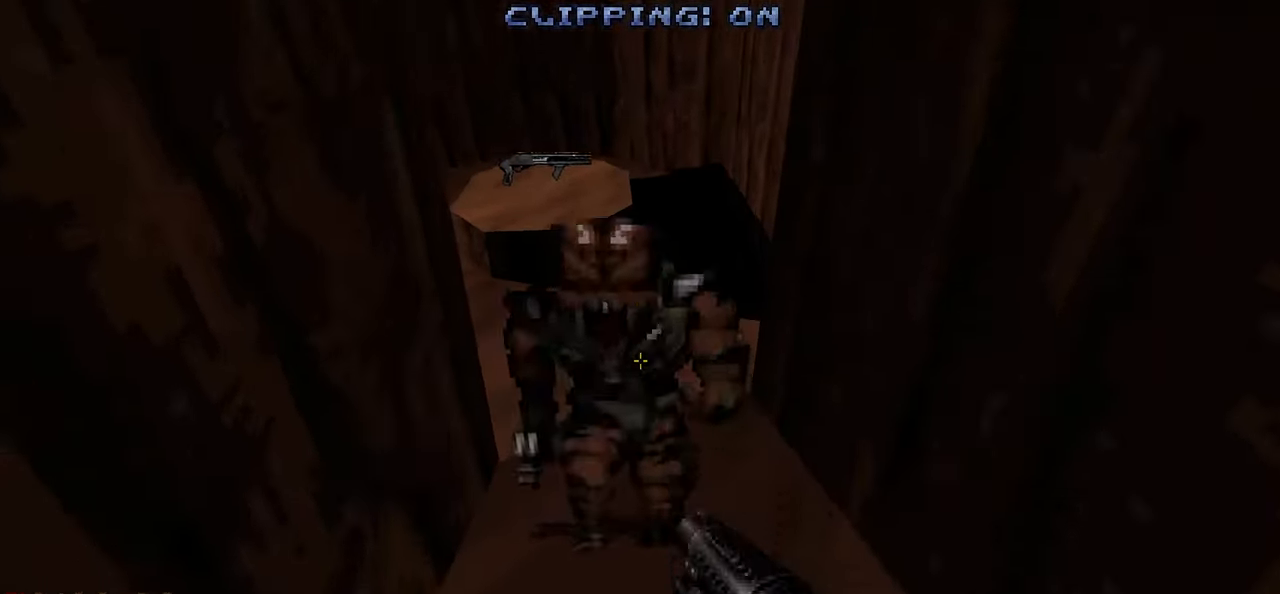
{"keys": [], "mouse": [], "mouse_move": "left", "events": []}
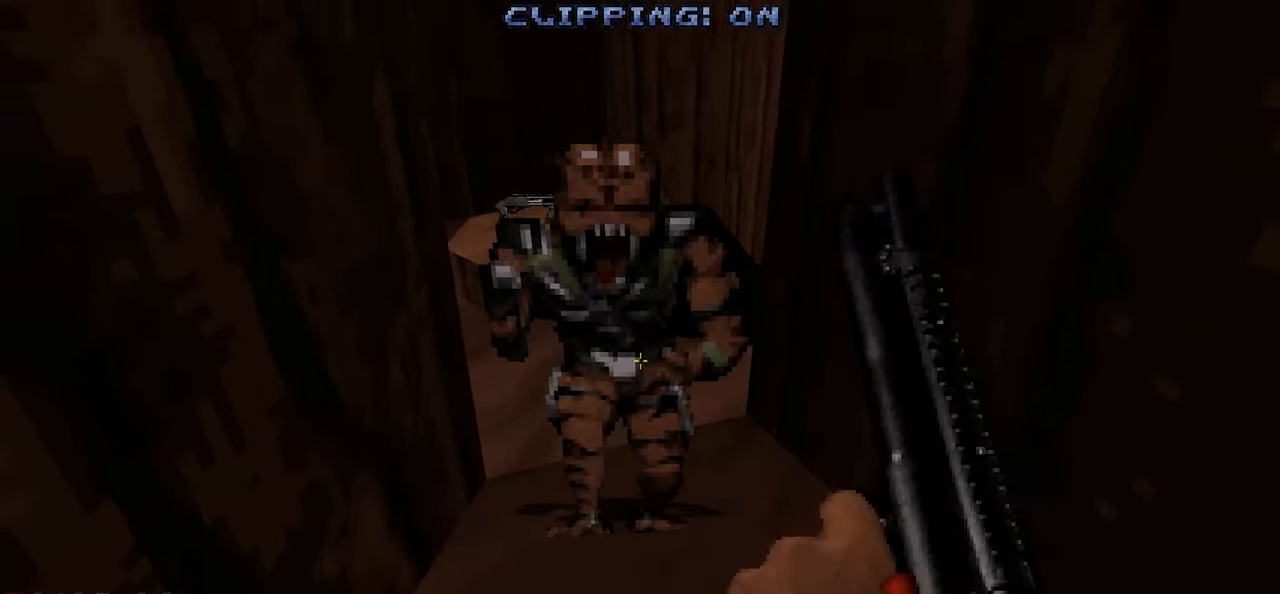
{"keys": [], "mouse": [], "mouse_move": "still", "events": [[67, "s", "down"], [117, "s", "up"], [350, "w", "down"], [450, "w", "up"]]}
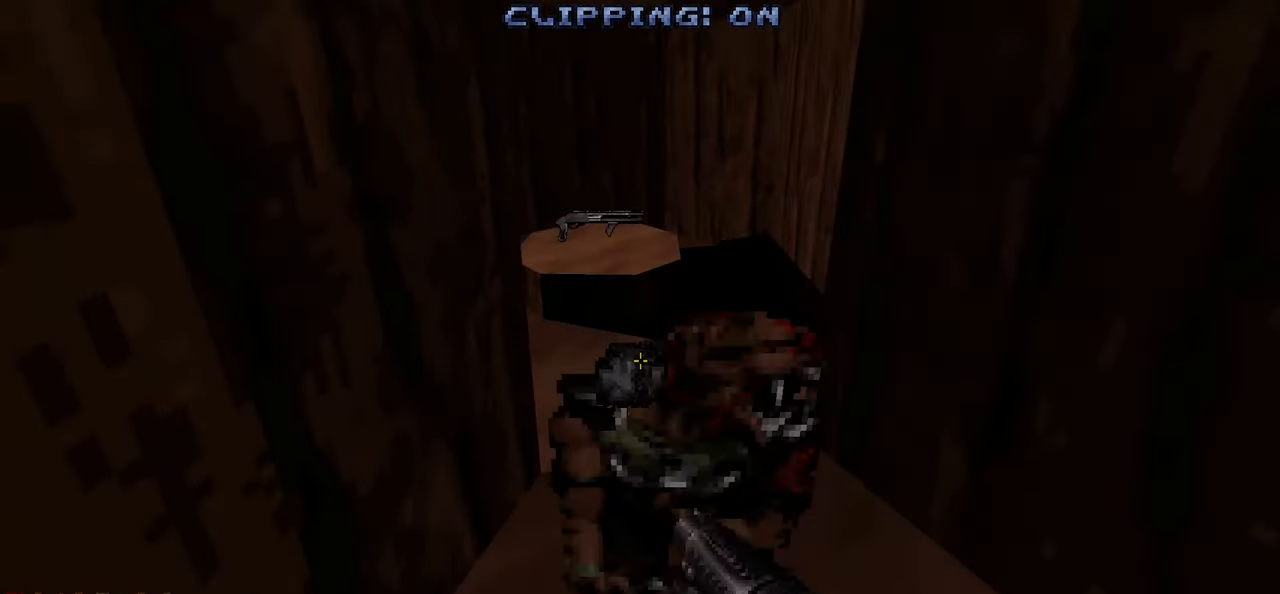
{"keys": [], "mouse": [], "mouse_move": "right", "events": []}
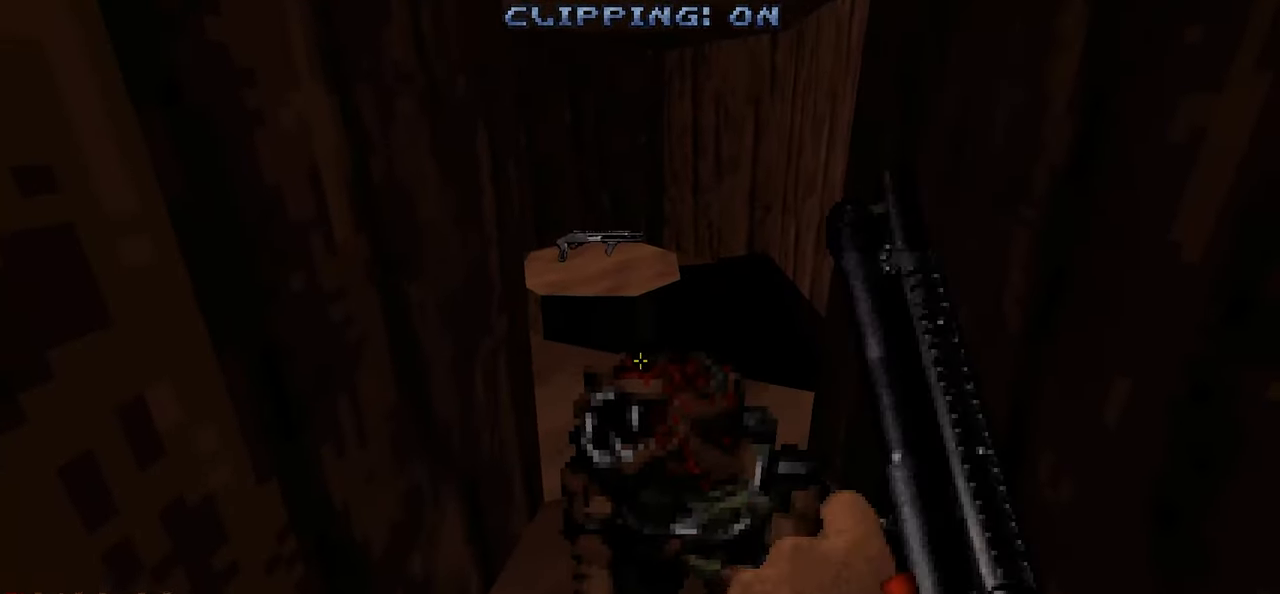
{"keys": [], "mouse": [], "mouse_move": "still", "events": [[200, "shift", "down"], [400, "shift", "up"]]}
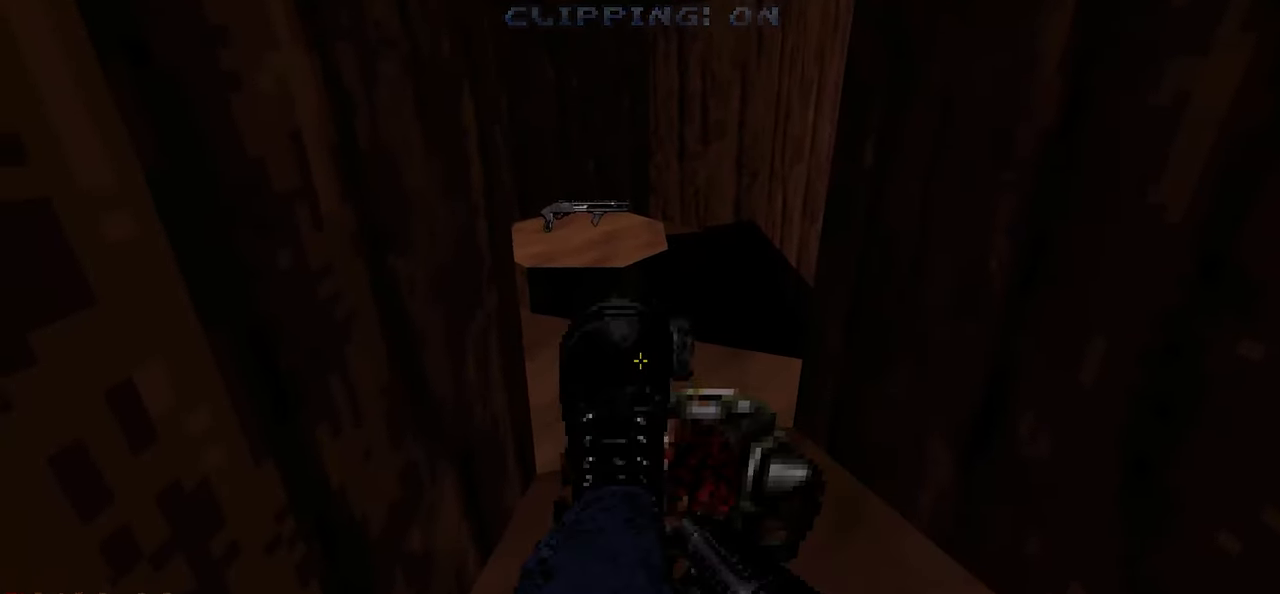
{"keys": [], "mouse": [], "mouse_move": "still", "events": [[300, "w", "down"], [400, "w", "up"]]}
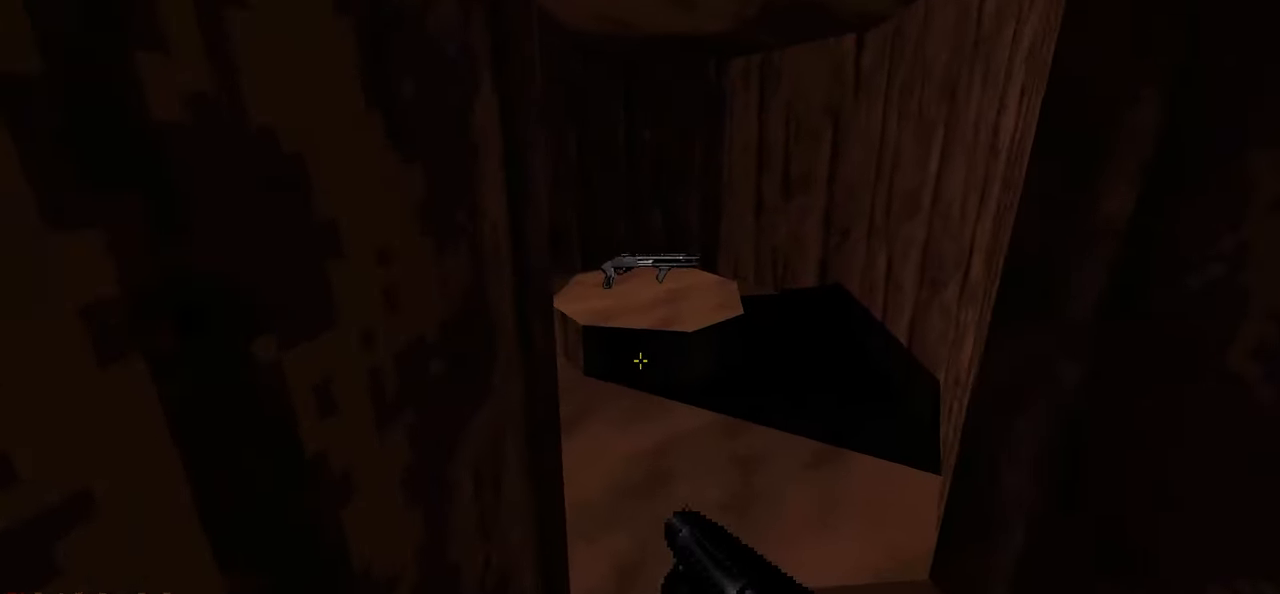
{"keys": [], "mouse": [], "mouse_move": "left", "events": [[183, "d", "down"], [283, "d", "up"]]}
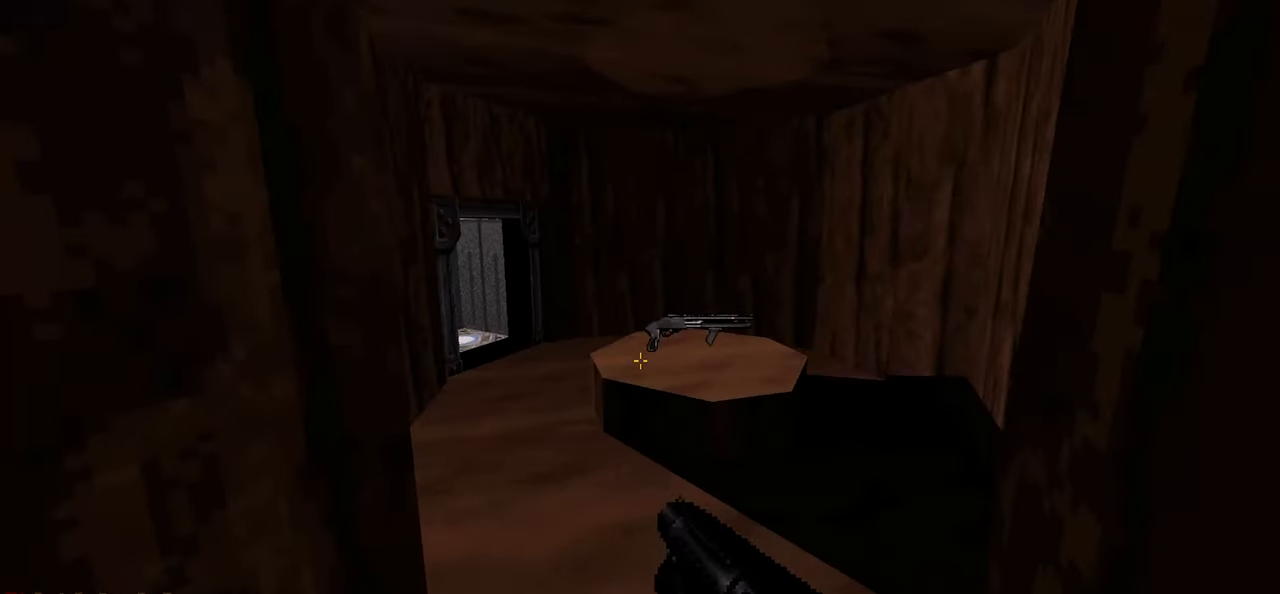
{"keys": ["w"], "mouse": [], "mouse_move": "left", "events": [[67, "d", "down"], [67, "w", "down"], [150, "d", "up"], [150, "w", "up"], [433, "w", "down"]]}
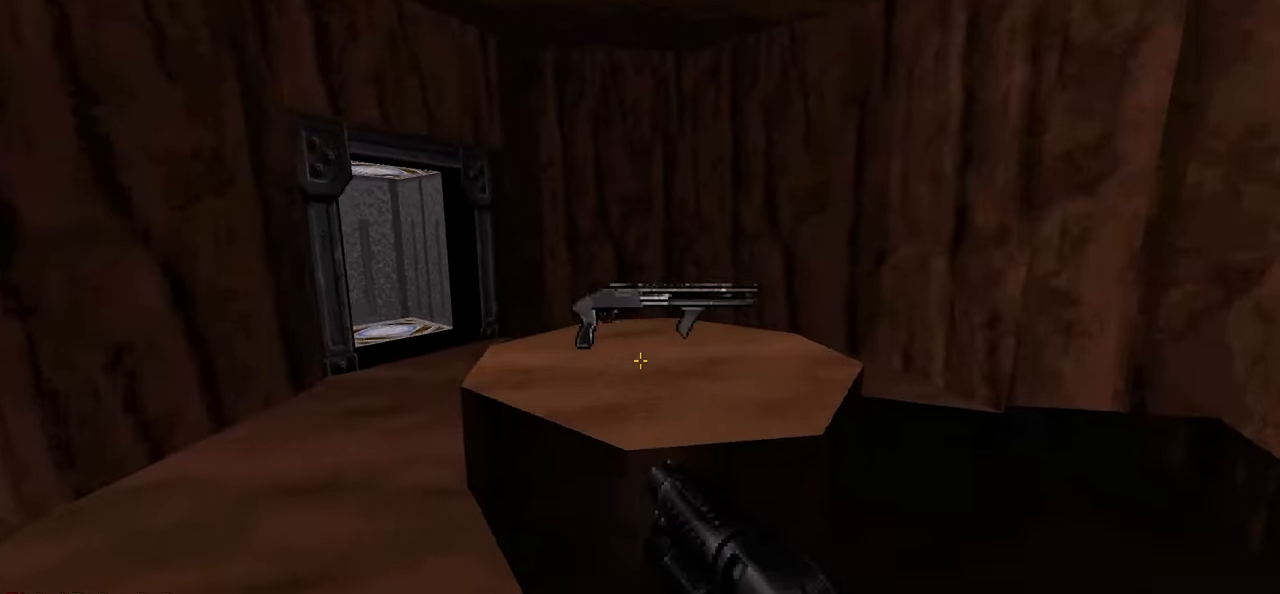
{"keys": [], "mouse": [], "mouse_move": "left", "events": [[17, "w", "up"], [267, "w", "down"], [367, "d", "down"], [400, "w", "up"], [500, "d", "up"]]}
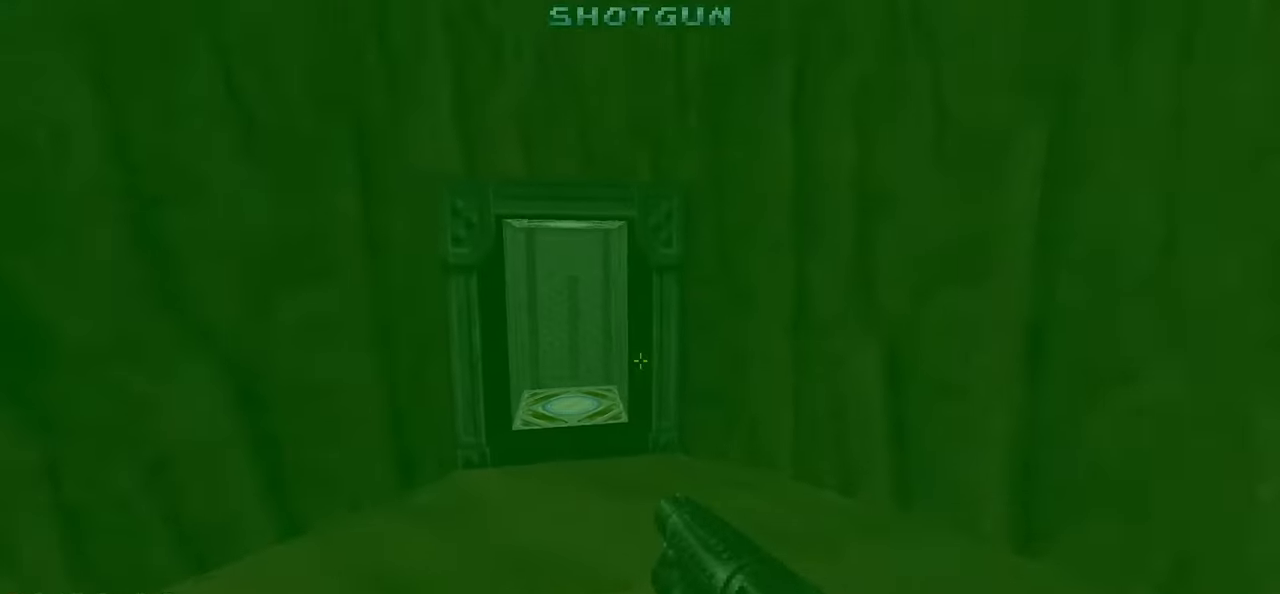
{"keys": ["d"], "mouse": [], "mouse_move": "left", "events": [[133, "s", "down"], [233, "s", "up"], [317, "d", "down"]]}
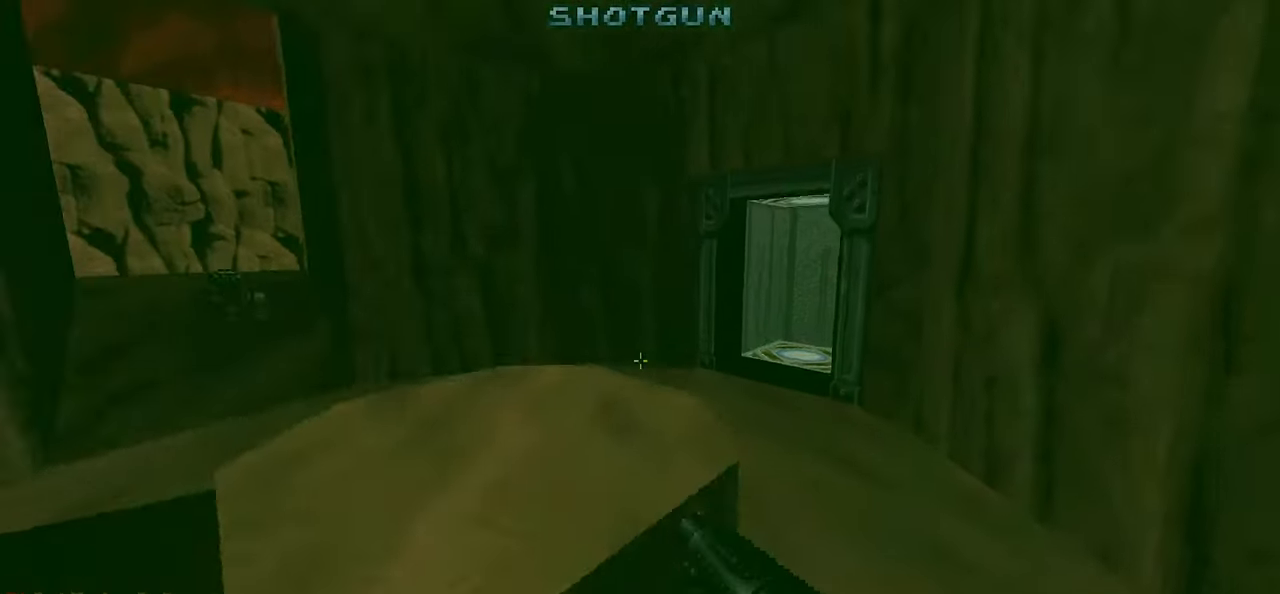
{"keys": [], "mouse": [], "mouse_move": "up-left", "events": [[300, "w", "down"], [333, "a", "down"], [333, "d", "up"], [433, "a", "up"], [433, "w", "up"]]}
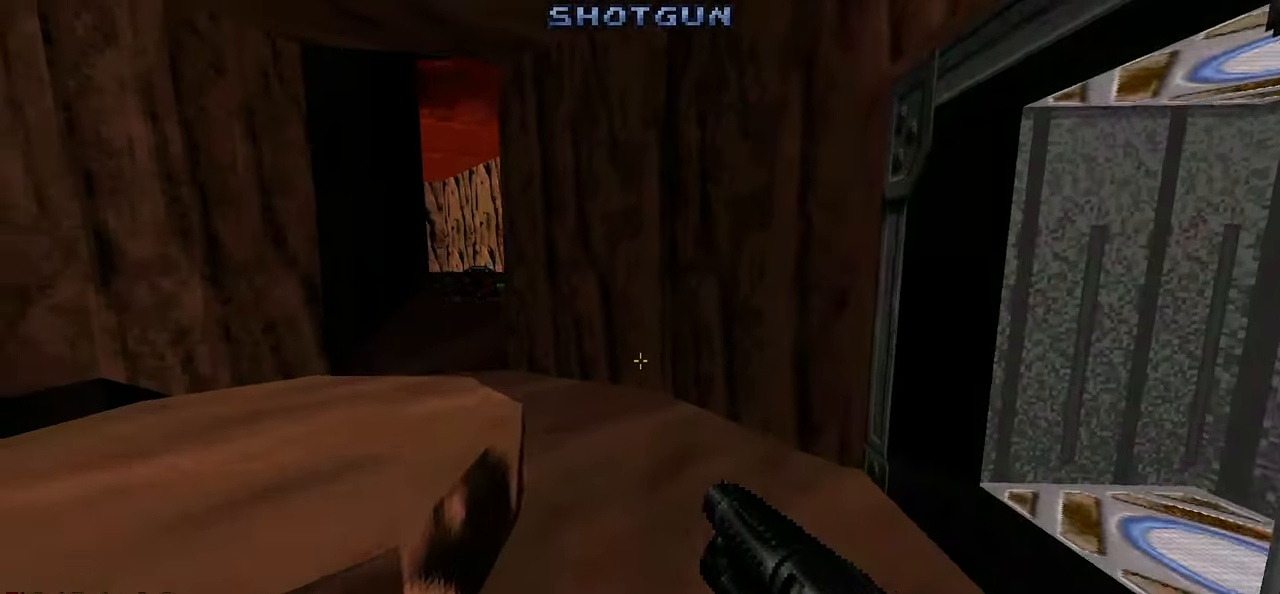
{"keys": [], "mouse": [], "mouse_move": "still", "events": [[267, "tab", "down"], [350, "tab", "up"]]}
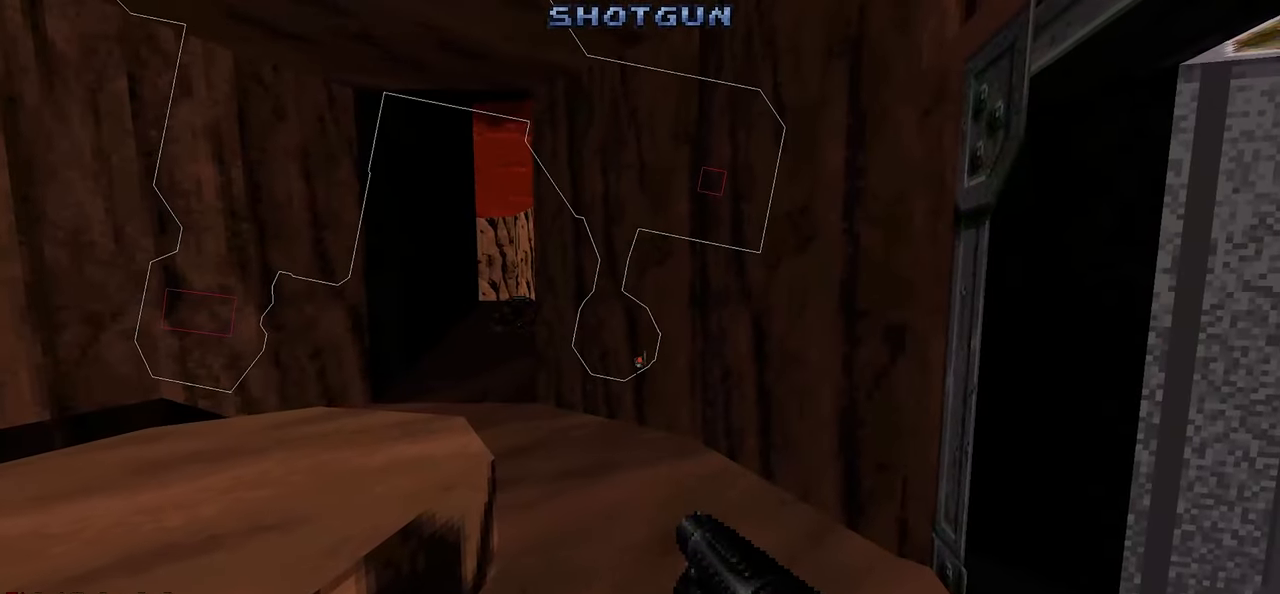
{"keys": [], "mouse": [], "mouse_move": "still", "events": [[283, "tab", "down"], [367, "tab", "up"]]}